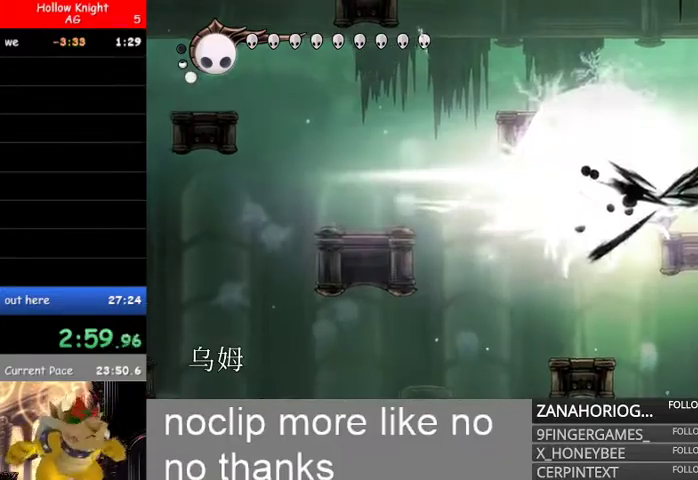
Gameplay with a controller (Xbox layout); each line is a JSON object with the inputs held at the frame after it (dt_ms = milliseconds from this image to that frame). "events" lists button and stick changes between this image and that frame as [ms after this image, input, new state], when the widget could be followed in between.
{"dt_ms": 500, "buttons": ["L2"], "left_stick": "right", "right_stick": "center", "events": [[100, "left_stick", "right"], [167, "X", "up"], [500, "L2", "down"]]}
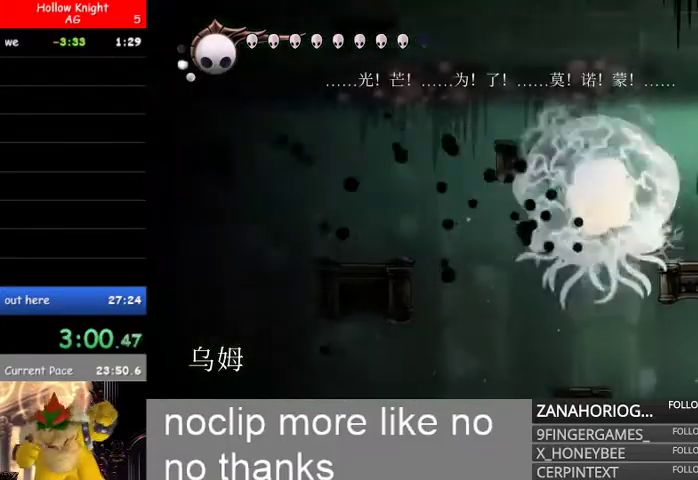
{"dt_ms": 1000, "buttons": [], "left_stick": "right", "right_stick": "center"}
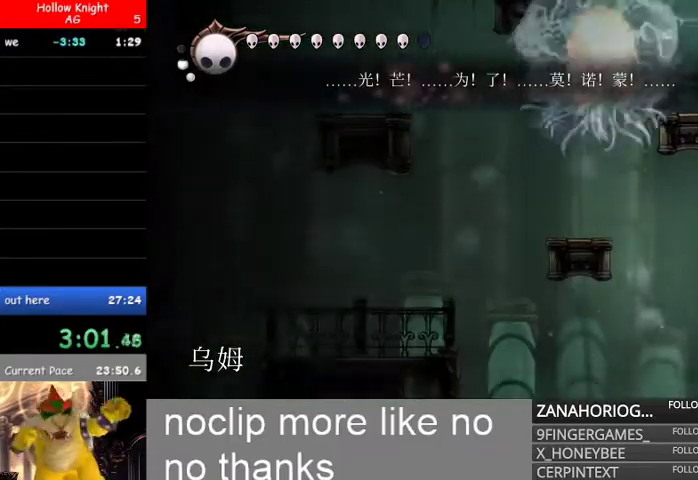
{"dt_ms": 1000, "buttons": [], "left_stick": "right", "right_stick": "center"}
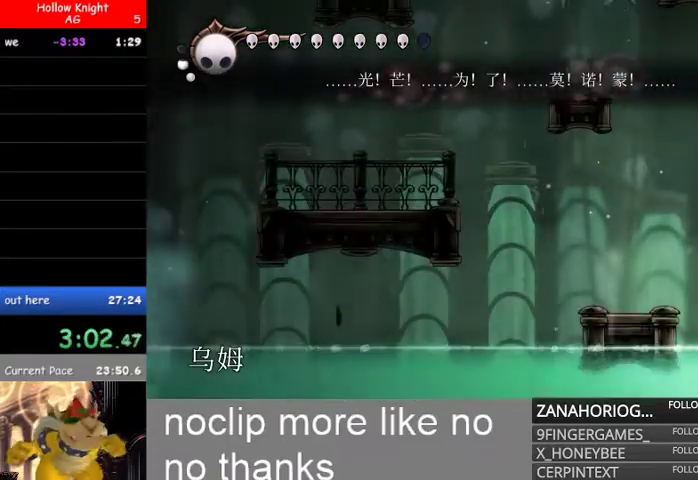
{"dt_ms": 500, "buttons": [], "left_stick": "left", "right_stick": "center", "events": [[67, "B", "down"], [200, "left_stick", "left"], [433, "B", "up"]]}
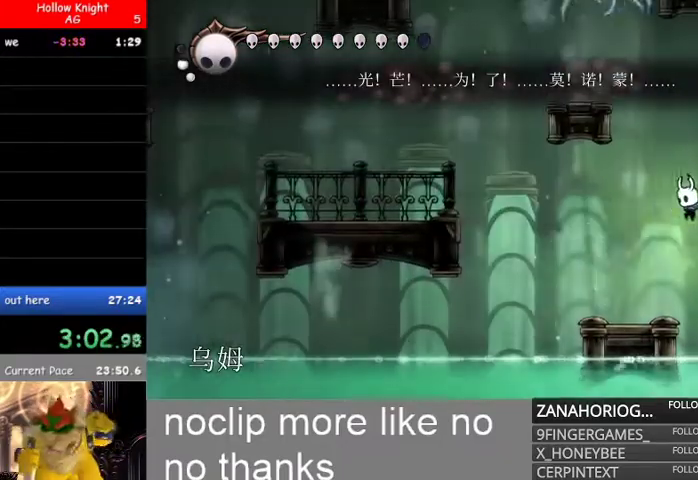
{"dt_ms": 500, "buttons": ["B"], "left_stick": "left", "right_stick": "center", "events": [[433, "B", "down"]]}
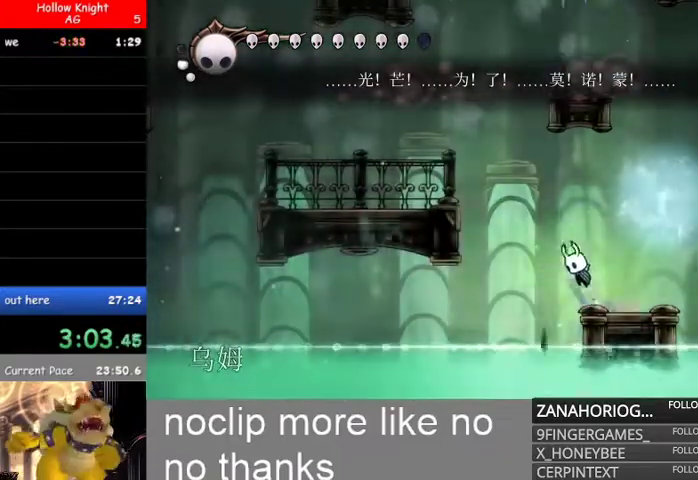
{"dt_ms": 500, "buttons": ["B"], "left_stick": "right", "right_stick": "center"}
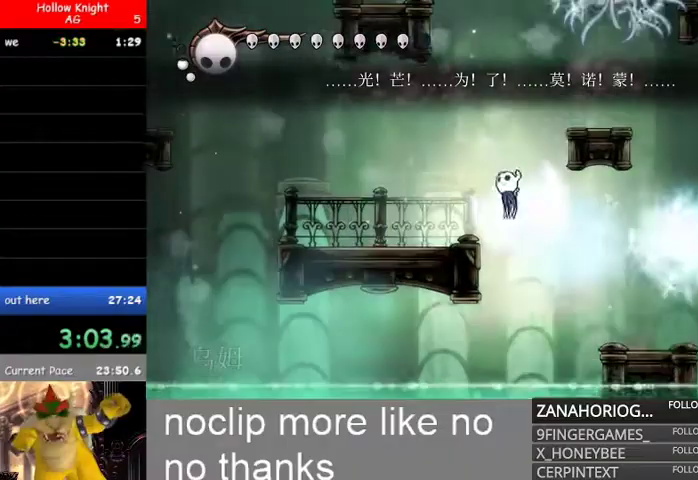
{"dt_ms": 1000, "buttons": ["B"], "left_stick": "right", "right_stick": "center"}
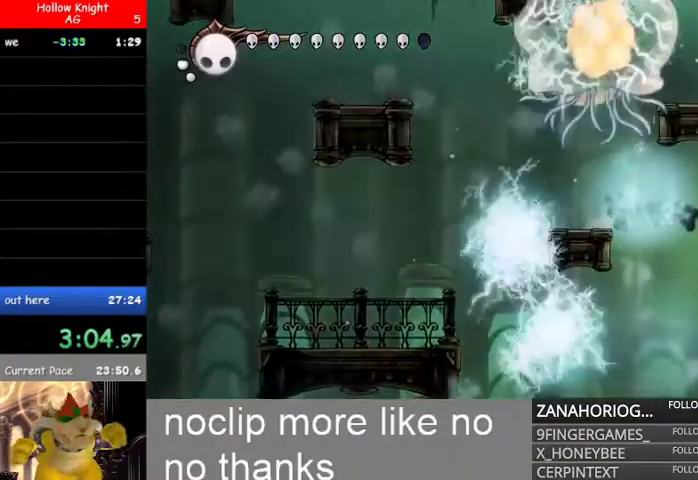
{"dt_ms": 1000, "buttons": ["B"], "left_stick": "left", "right_stick": "center"}